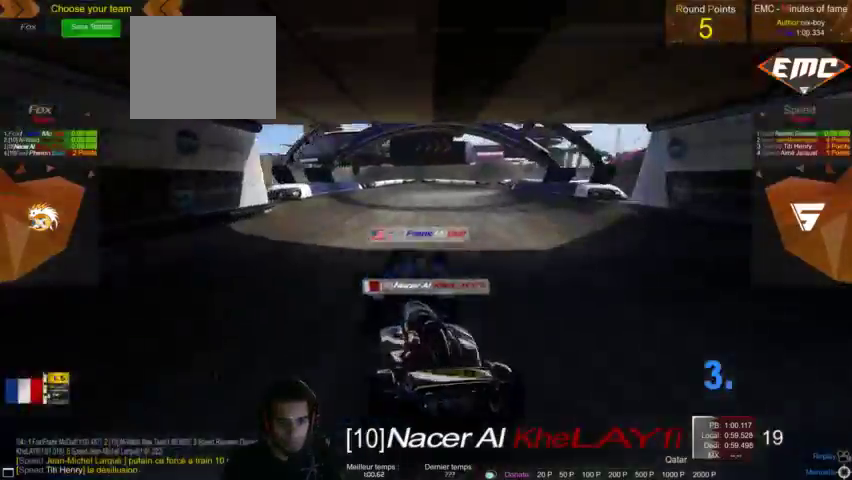
Gameplay with a controller (PlayStation layout); each line is a JSON object with the inputs held at the frame after it (dt_ms = milliseconds from this image to that frame). "events" lists button and stick changes between this image and that frame as [ms after this image, input, new state], when the widget could be followed in between. Not read: L3 R3.
{"dt_ms": 500, "buttons": [], "left_stick": "right", "right_stick": "right"}
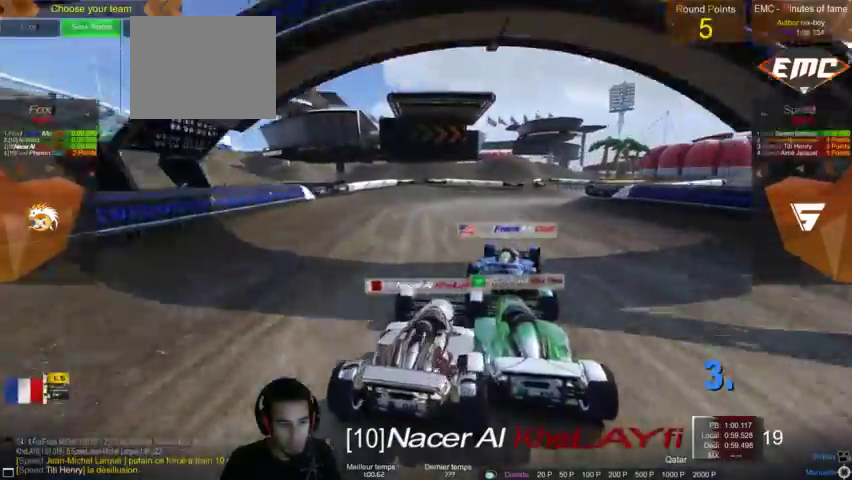
{"dt_ms": 500, "buttons": [], "left_stick": "center", "right_stick": "center", "events": [[33, "left_stick", "center"], [100, "right_stick", "center"]]}
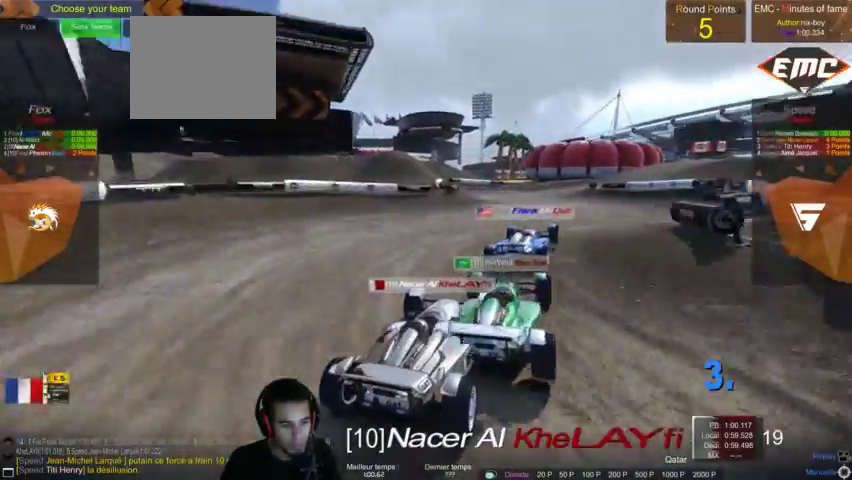
{"dt_ms": 1000, "buttons": [], "left_stick": "center", "right_stick": "right"}
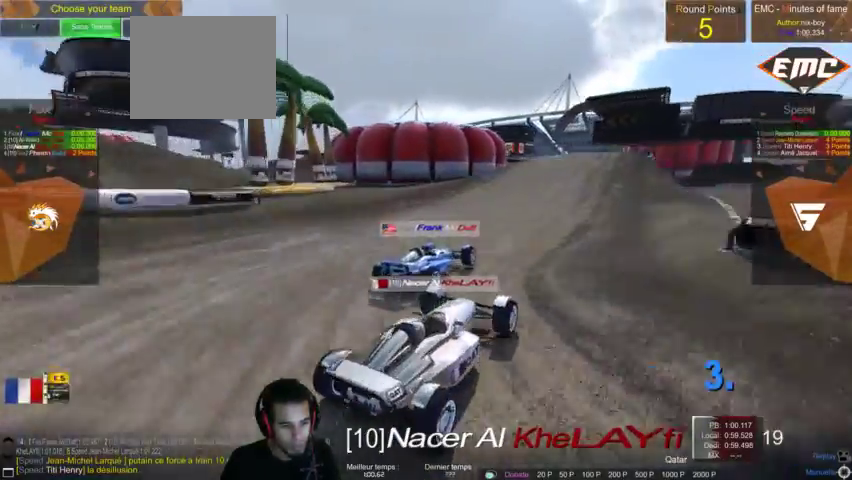
{"dt_ms": 500, "buttons": [], "left_stick": "left", "right_stick": "center", "events": [[67, "right_stick", "center"], [233, "left_stick", "right"], [300, "left_stick", "center"], [500, "left_stick", "left"]]}
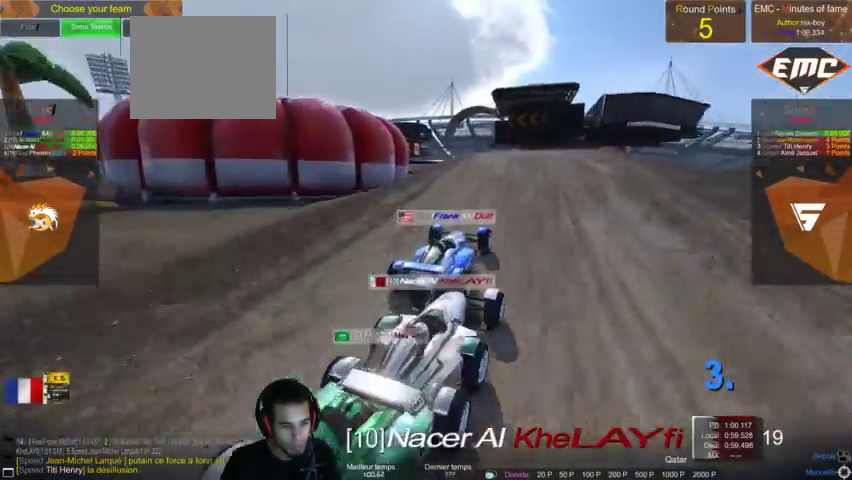
{"dt_ms": 500, "buttons": [], "left_stick": "center", "right_stick": "center", "events": [[167, "left_stick", "center"]]}
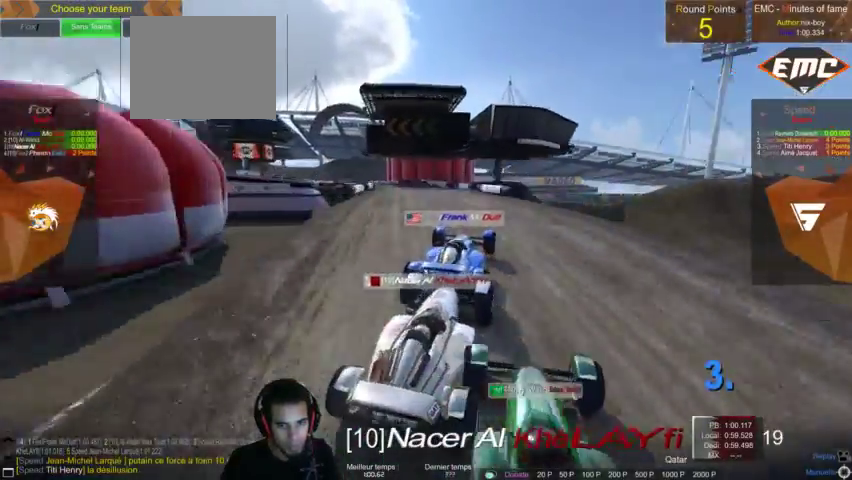
{"dt_ms": 500, "buttons": [], "left_stick": "center", "right_stick": "center", "events": []}
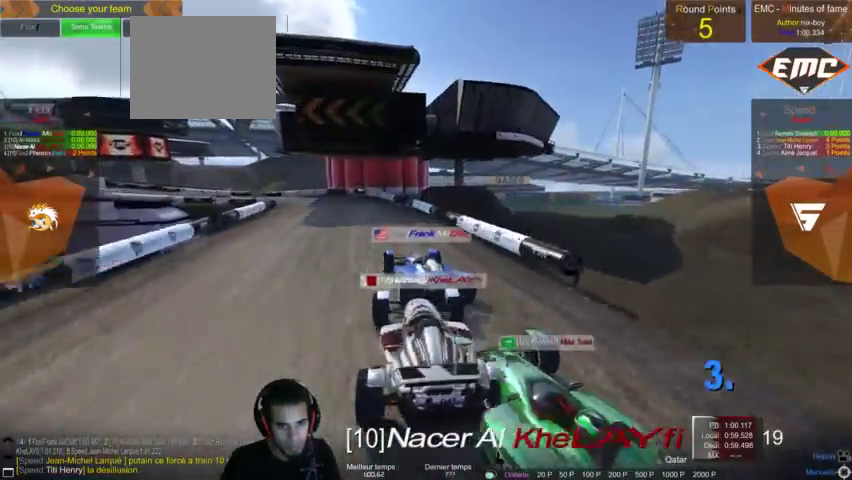
{"dt_ms": 500, "buttons": [], "left_stick": "center", "right_stick": "center", "events": []}
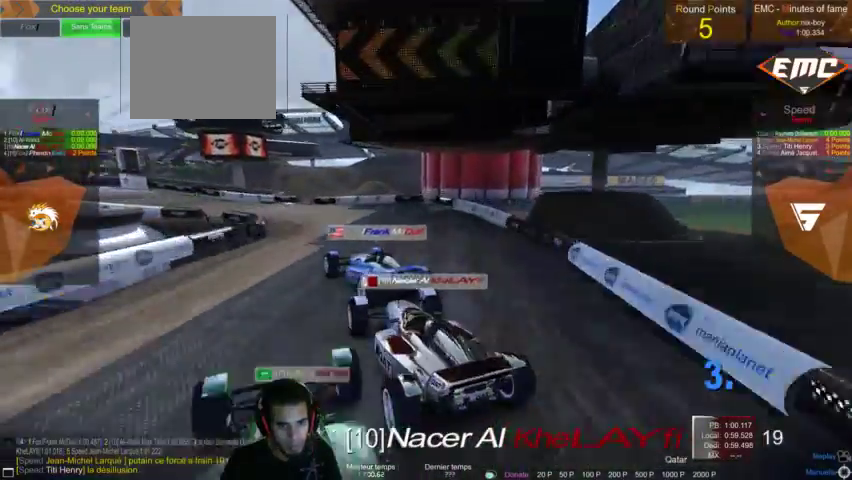
{"dt_ms": 500, "buttons": [], "left_stick": "center", "right_stick": "center", "events": []}
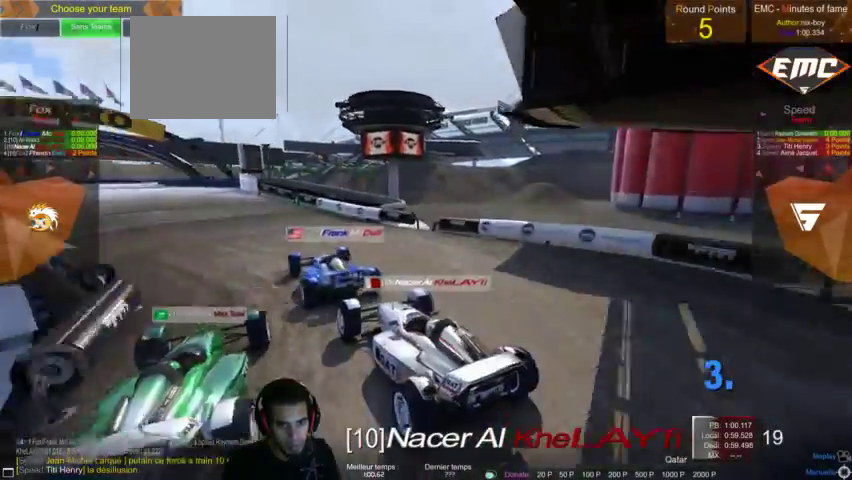
{"dt_ms": 1000, "buttons": [], "left_stick": "left", "right_stick": "center"}
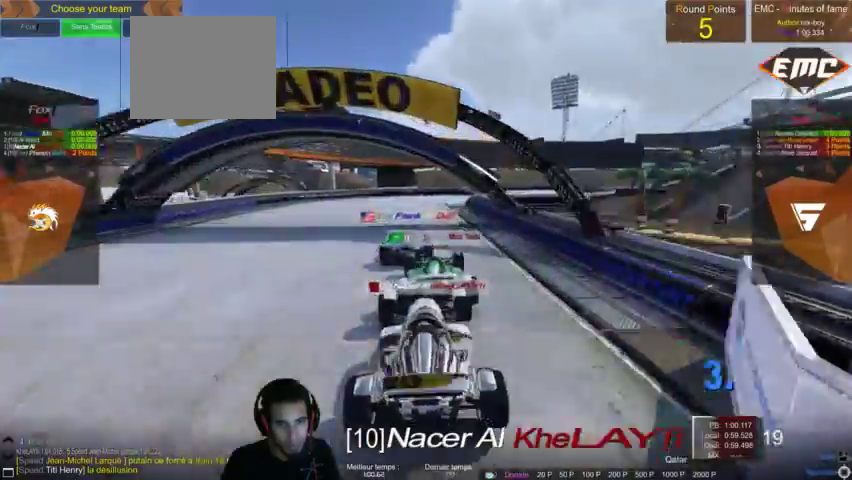
{"dt_ms": 500, "buttons": [], "left_stick": "center", "right_stick": "center", "events": [[100, "left_stick", "center"], [333, "left_stick", "left"], [467, "left_stick", "center"]]}
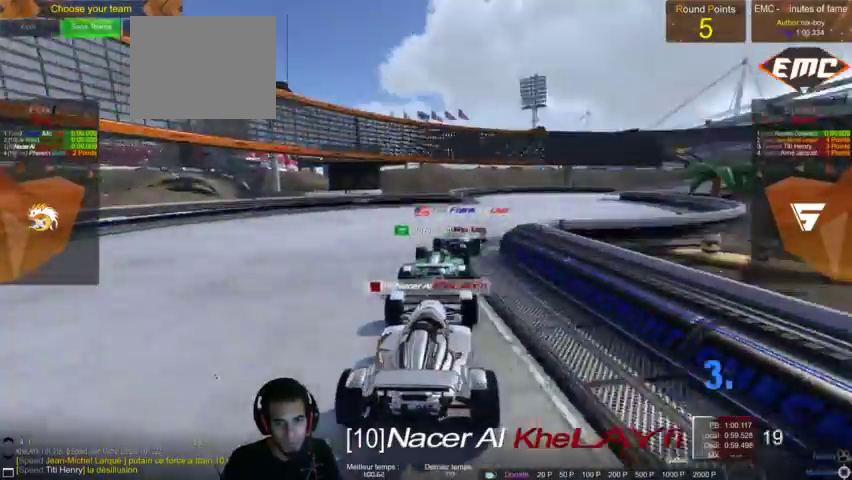
{"dt_ms": 500, "buttons": [], "left_stick": "center", "right_stick": "center", "events": []}
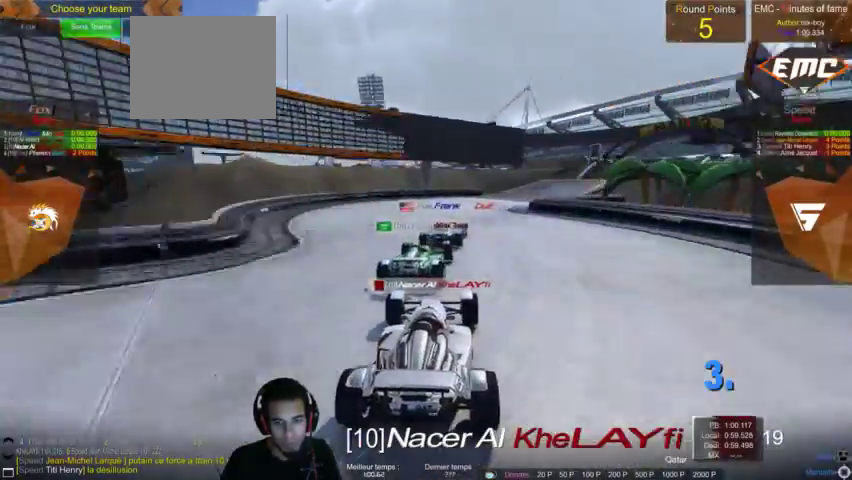
{"dt_ms": 500, "buttons": [], "left_stick": "center", "right_stick": "center", "events": [[300, "left_stick", "down-right"], [400, "left_stick", "center"]]}
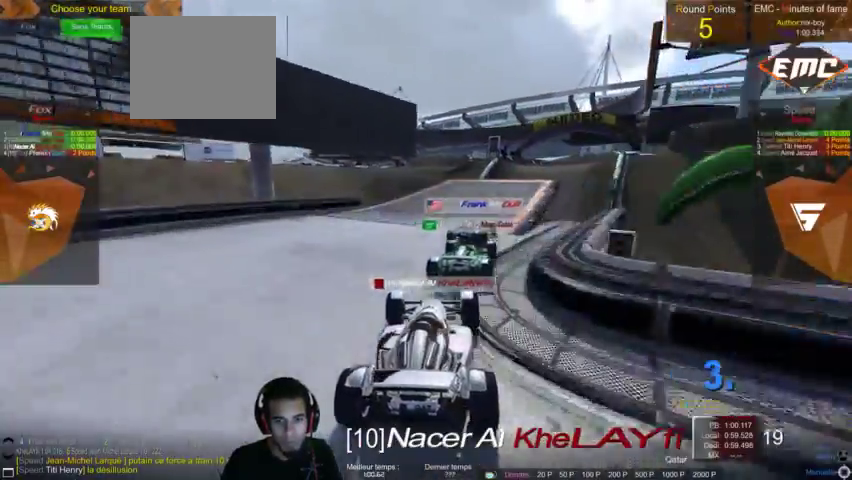
{"dt_ms": 500, "buttons": [], "left_stick": "center", "right_stick": "center"}
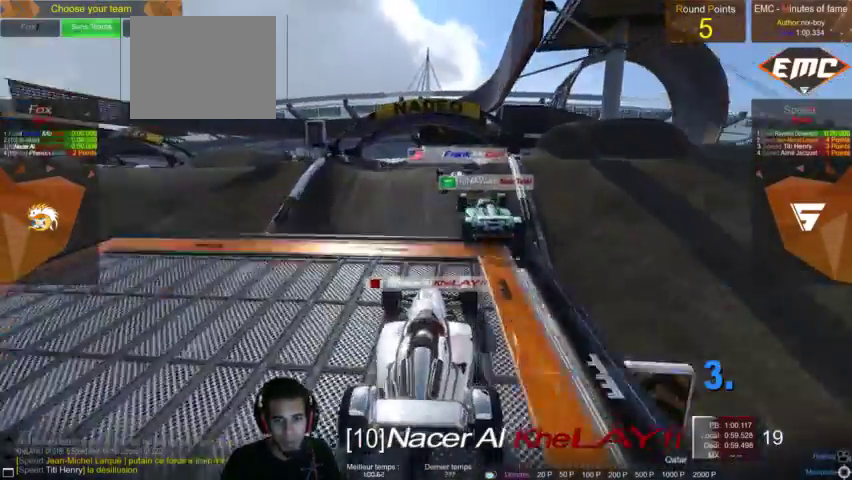
{"dt_ms": 500, "buttons": [], "left_stick": "center", "right_stick": "center", "events": []}
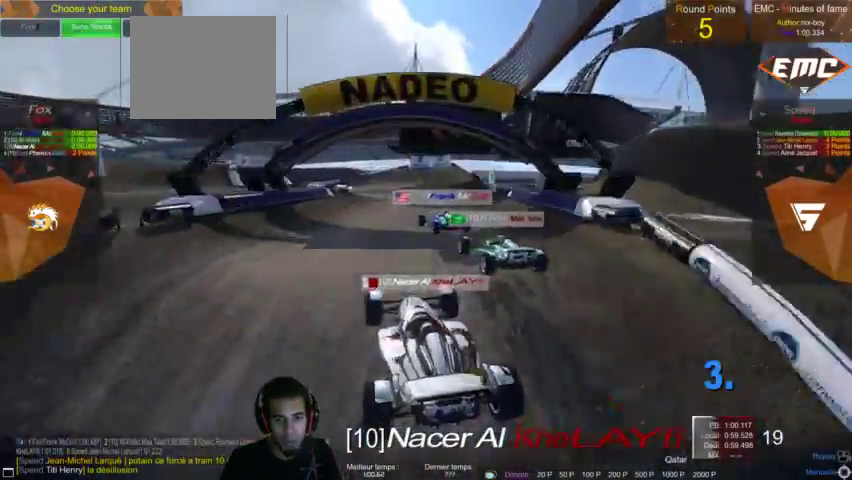
{"dt_ms": 500, "buttons": [], "left_stick": "center", "right_stick": "right", "events": [[467, "right_stick", "right"]]}
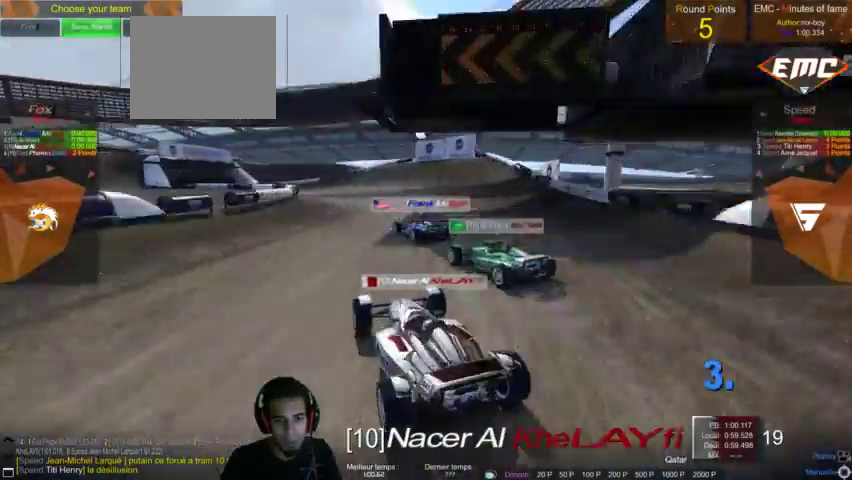
{"dt_ms": 500, "buttons": [], "left_stick": "center", "right_stick": "center", "events": [[267, "right_stick", "center"]]}
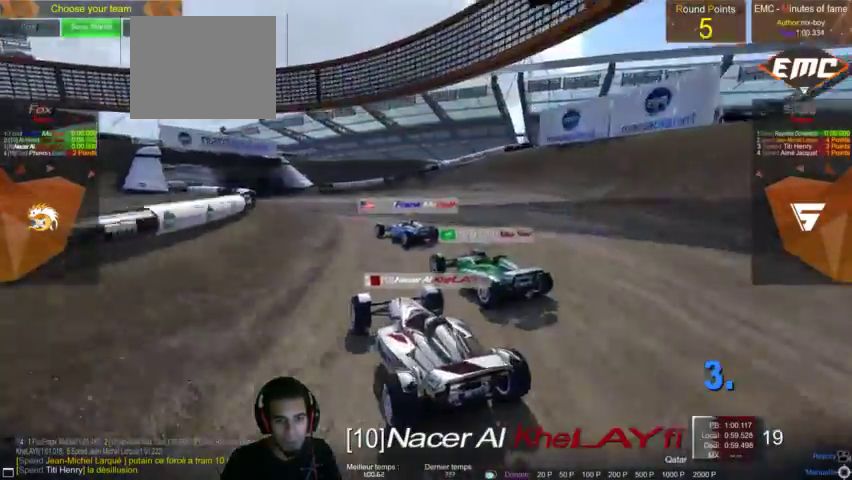
{"dt_ms": 500, "buttons": [], "left_stick": "center", "right_stick": "center", "events": []}
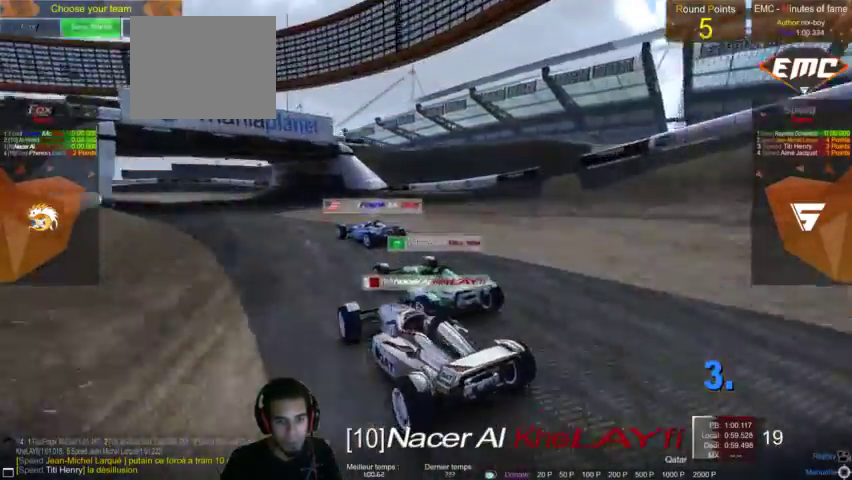
{"dt_ms": 500, "buttons": [], "left_stick": "center", "right_stick": "center", "events": []}
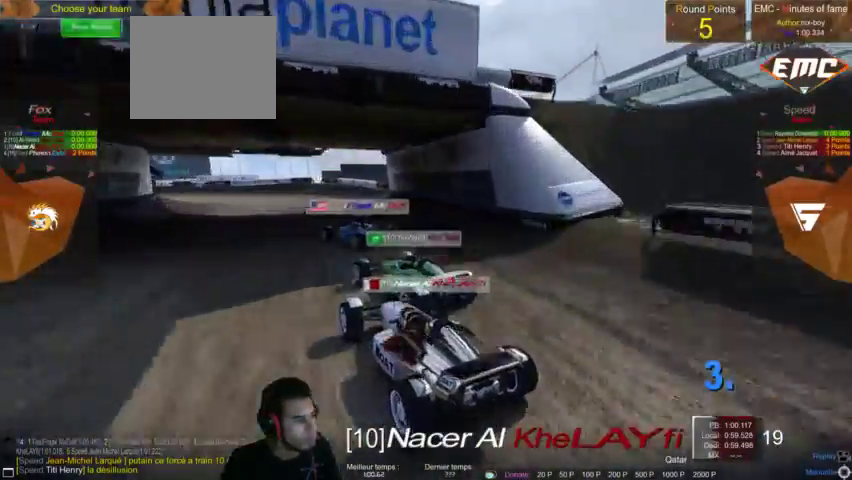
{"dt_ms": 500, "buttons": [], "left_stick": "center", "right_stick": "center"}
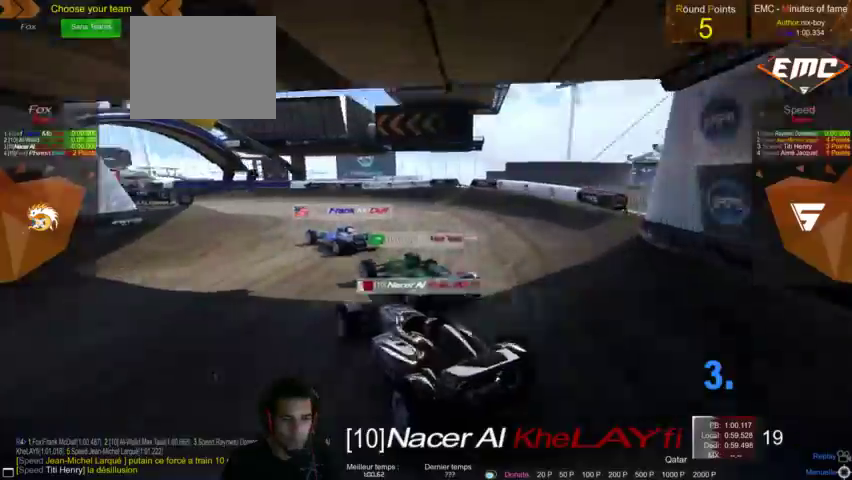
{"dt_ms": 1000, "buttons": [], "left_stick": "center", "right_stick": "center"}
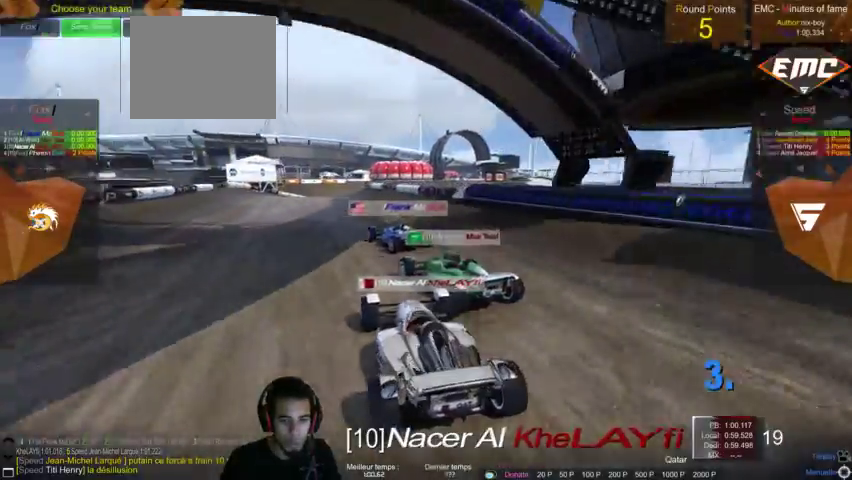
{"dt_ms": 500, "buttons": [], "left_stick": "center", "right_stick": "center", "events": []}
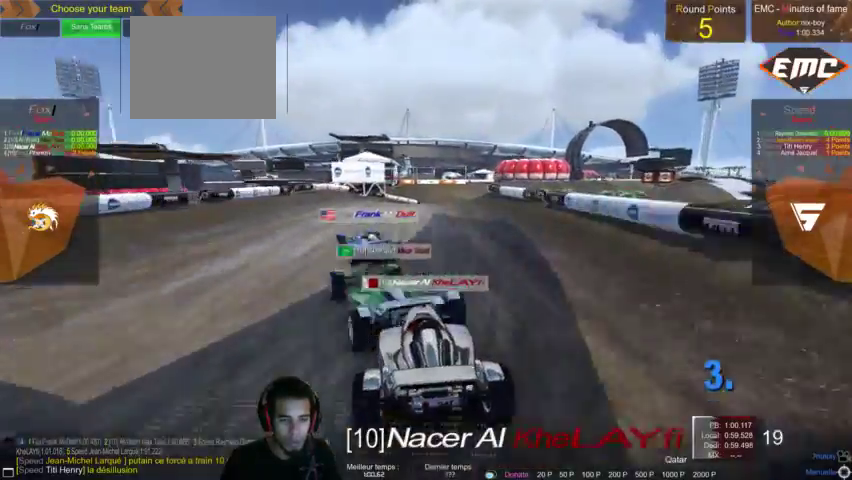
{"dt_ms": 500, "buttons": [], "left_stick": "center", "right_stick": "center", "events": []}
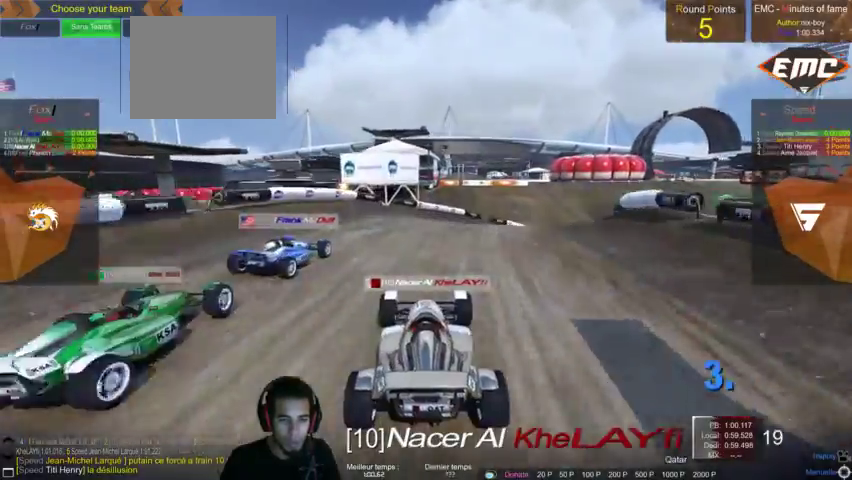
{"dt_ms": 500, "buttons": [], "left_stick": "center", "right_stick": "center", "events": []}
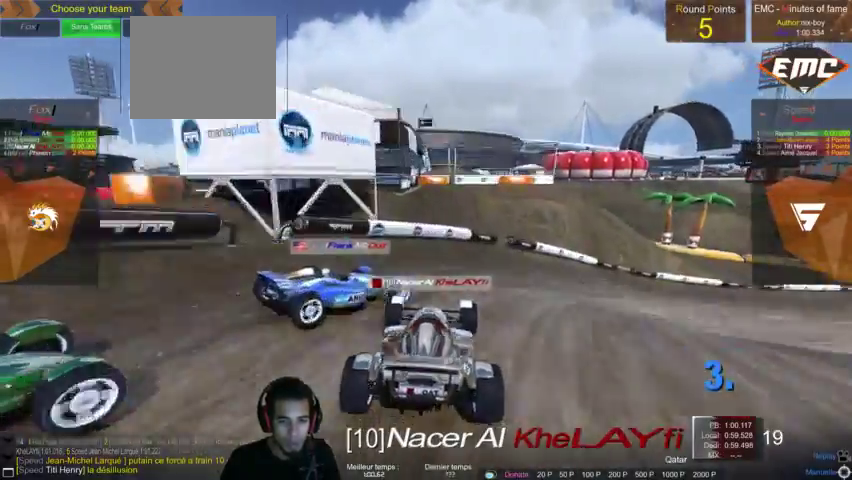
{"dt_ms": 500, "buttons": [], "left_stick": "left", "right_stick": "center"}
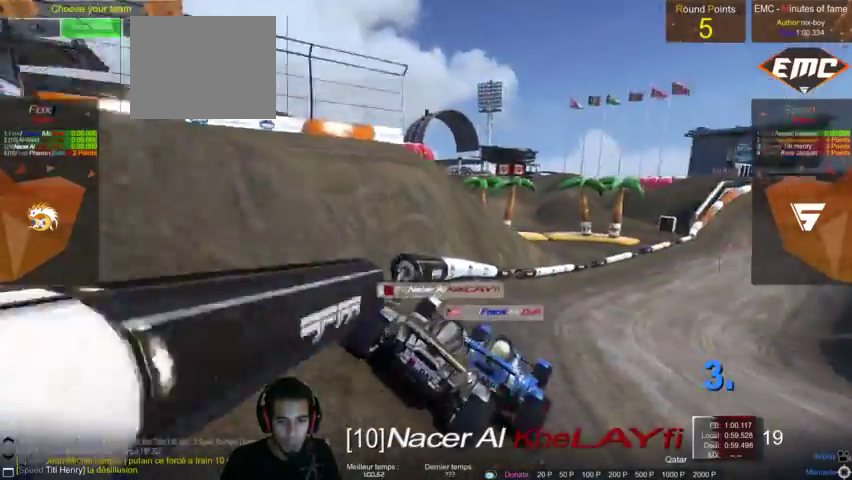
{"dt_ms": 500, "buttons": [], "left_stick": "center", "right_stick": "center", "events": [[67, "left_stick", "center"]]}
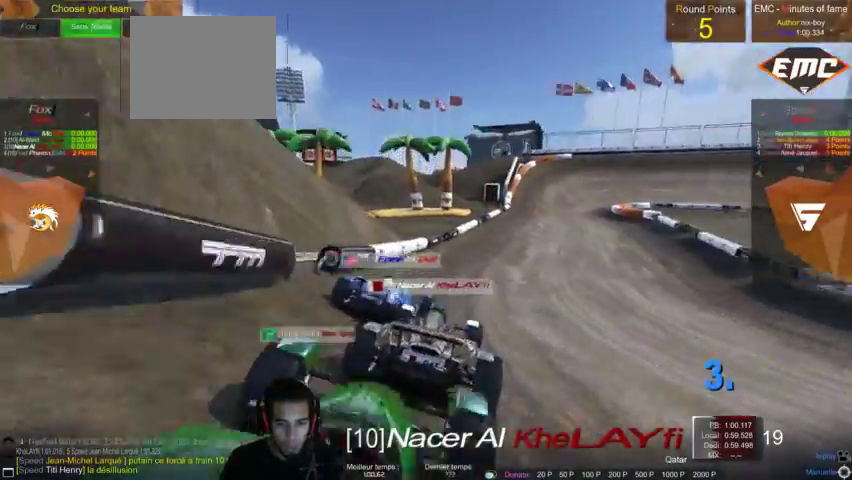
{"dt_ms": 500, "buttons": [], "left_stick": "center", "right_stick": "center", "events": [[333, "right_stick", "left"], [400, "right_stick", "center"]]}
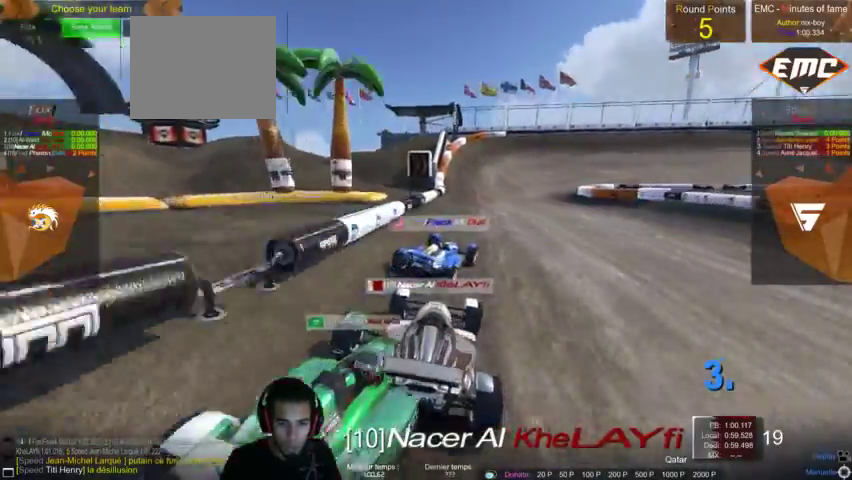
{"dt_ms": 500, "buttons": [], "left_stick": "center", "right_stick": "center", "events": [[267, "right_stick", "left"], [433, "right_stick", "center"]]}
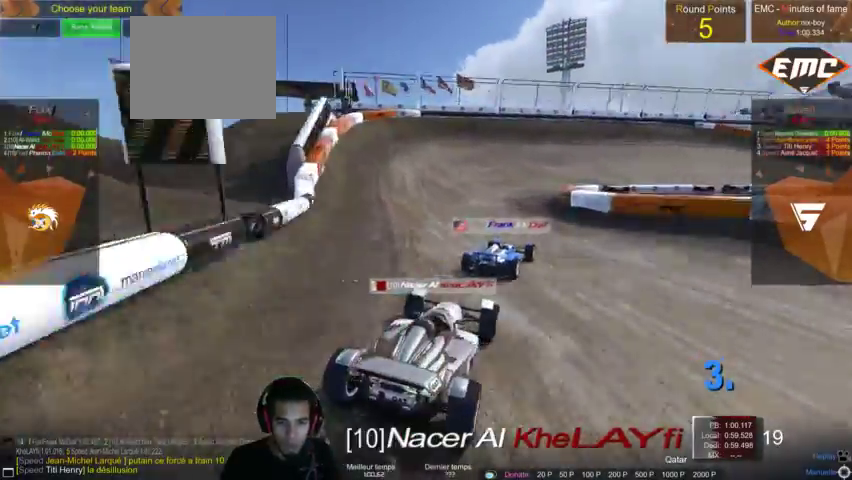
{"dt_ms": 500, "buttons": [], "left_stick": "center", "right_stick": "center", "events": [[33, "right_stick", "left"], [267, "right_stick", "center"]]}
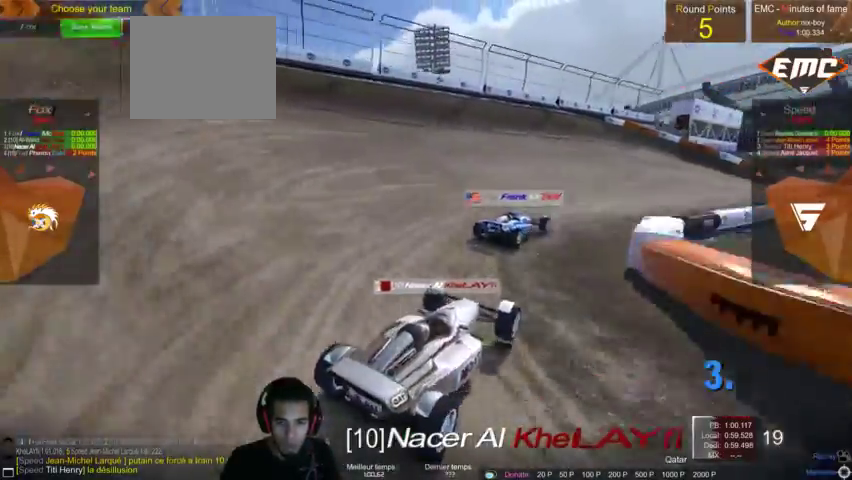
{"dt_ms": 500, "buttons": [], "left_stick": "center", "right_stick": "center", "events": []}
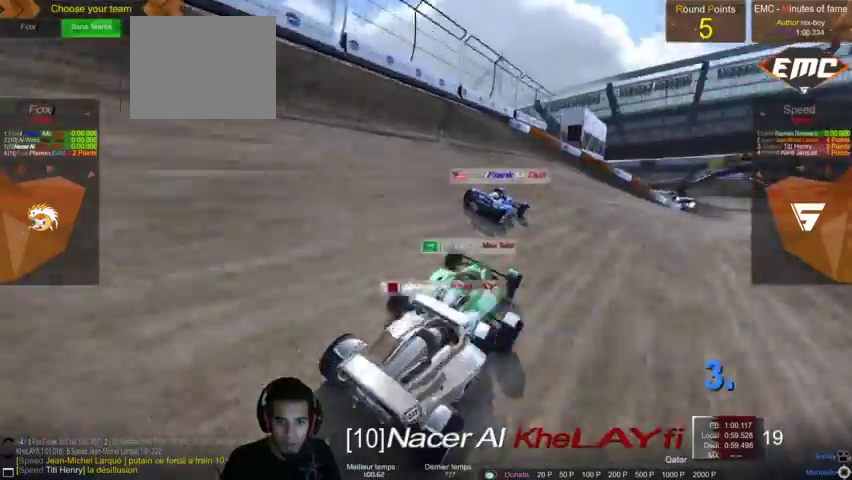
{"dt_ms": 500, "buttons": [], "left_stick": "center", "right_stick": "center", "events": []}
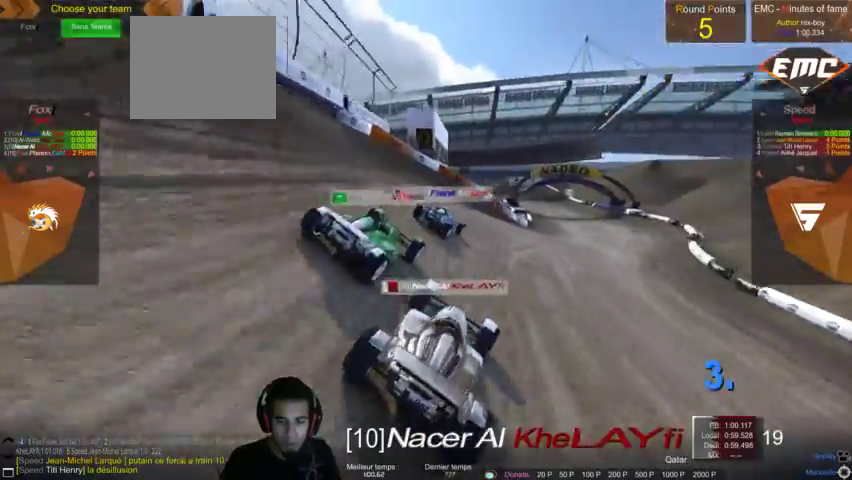
{"dt_ms": 500, "buttons": [], "left_stick": "center", "right_stick": "center", "events": [[433, "left_stick", "right"], [500, "left_stick", "center"]]}